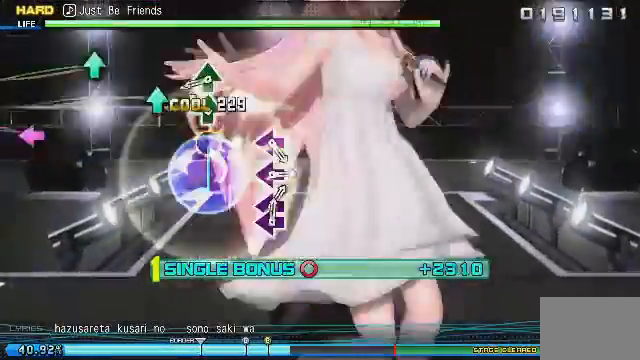
Gameplay with a controller (PlayStation layout); each line is a JSON object with the inputs held at the frame after it (dt_ms = milliseconds from this image to that frame). "events" lists button and stick changes between this image and that frame as [ms after this image, input, new state], when the widget could be followed in between. Not read: left_stick right_stick.
{"dt_ms": 500, "buttons": ["CIRCLE", "DPAD_UP"], "events": [[42, "DPAD_UP", "down"], [125, "DPAD_UP", "up"], [250, "DPAD_UP", "down"], [375, "DPAD_UP", "up"], [500, "DPAD_UP", "down"]]}
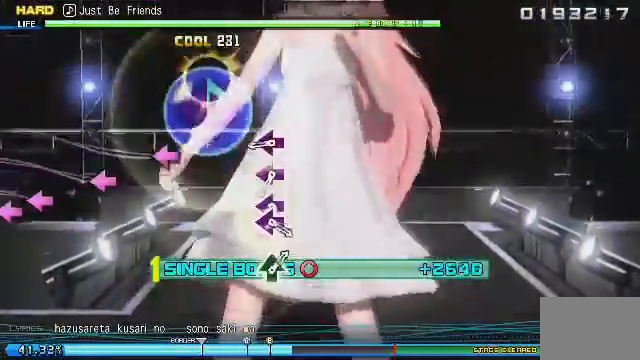
{"dt_ms": 500, "buttons": ["CIRCLE", "DPAD_LEFT"], "events": [[125, "DPAD_UP", "up"], [458, "DPAD_LEFT", "down"]]}
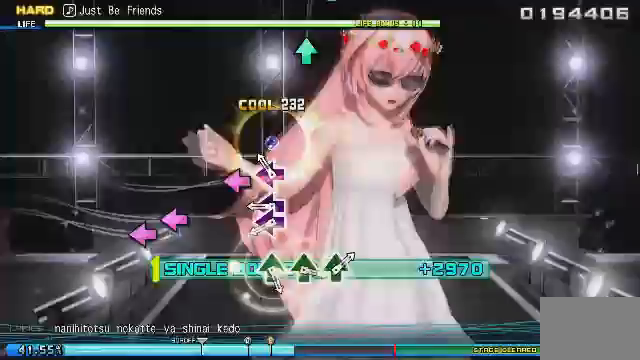
{"dt_ms": 500, "buttons": ["CIRCLE", "DPAD_LEFT"], "events": [[292, "DPAD_LEFT", "up"], [417, "DPAD_LEFT", "down"]]}
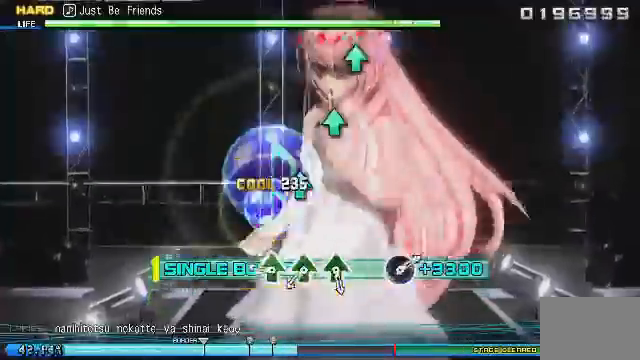
{"dt_ms": 500, "buttons": ["CIRCLE"], "events": [[250, "DPAD_LEFT", "up"]]}
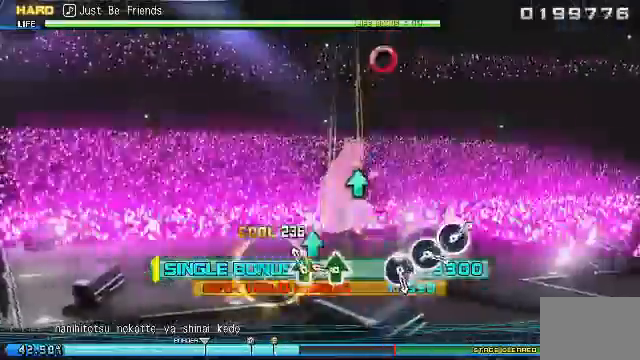
{"dt_ms": 500, "buttons": ["CIRCLE"], "events": [[125, "DPAD_UP", "down"], [250, "DPAD_UP", "up"]]}
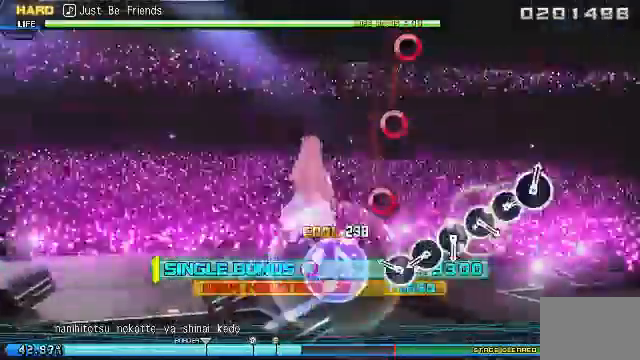
{"dt_ms": 500, "buttons": [], "events": [[167, "DPAD_LEFT", "down"], [250, "DPAD_LEFT", "up"], [500, "CIRCLE", "up"]]}
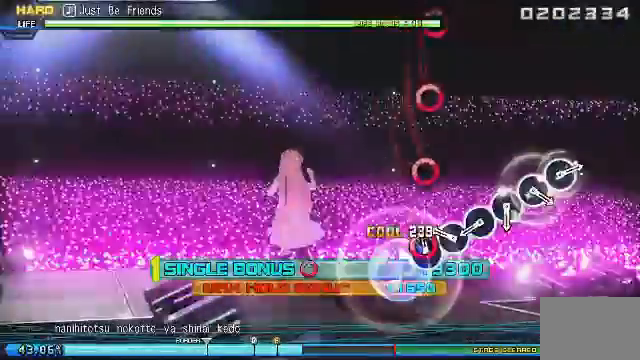
{"dt_ms": 500, "buttons": ["CIRCLE"], "events": [[42, "CIRCLE", "down"]]}
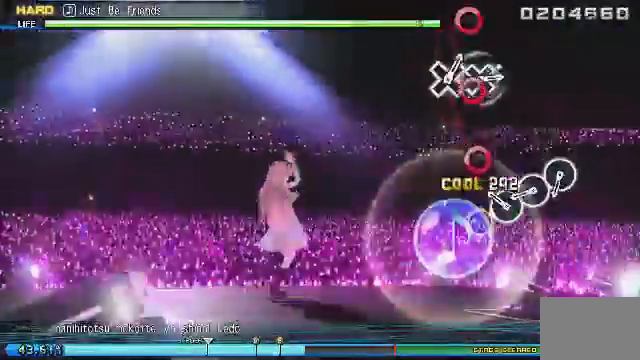
{"dt_ms": 500, "buttons": ["CIRCLE"], "events": []}
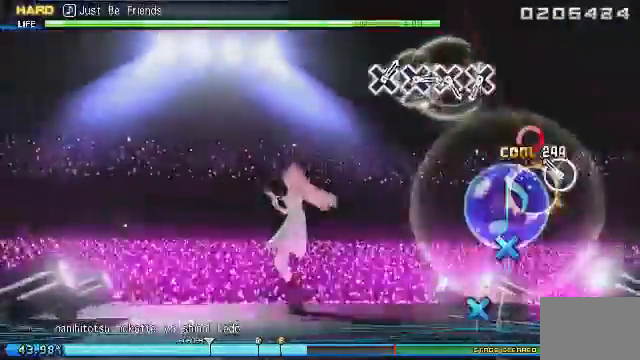
{"dt_ms": 1000, "buttons": ["CROSS"]}
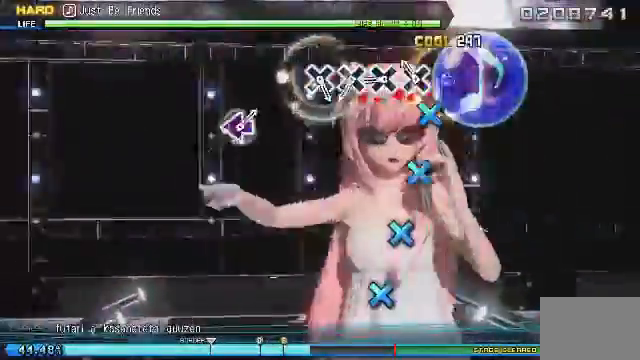
{"dt_ms": 500, "buttons": ["CROSS"], "events": [[42, "CROSS", "up"], [167, "CROSS", "down"], [375, "CROSS", "up"], [417, "CROSS", "down"]]}
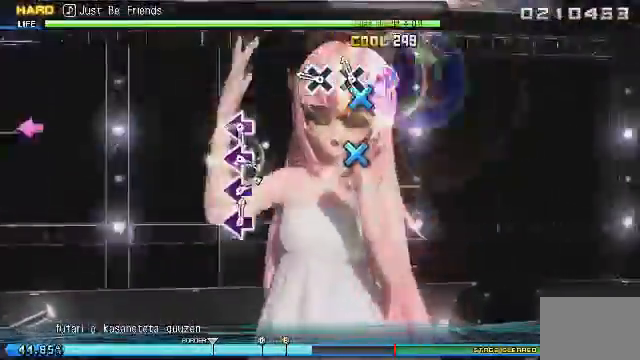
{"dt_ms": 500, "buttons": ["CROSS"], "events": [[167, "CROSS", "up"], [208, "CROSS", "down"], [375, "CROSS", "up"], [417, "CROSS", "down"]]}
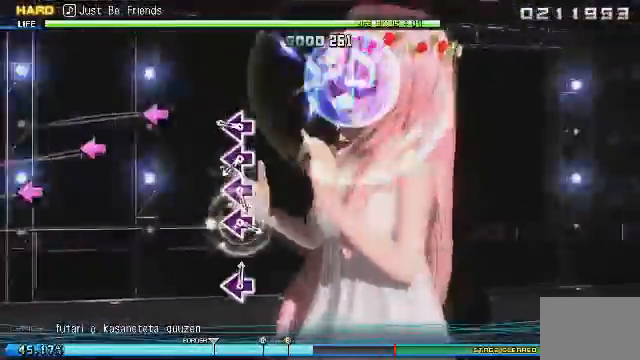
{"dt_ms": 500, "buttons": [], "events": [[83, "CROSS", "up"], [375, "DPAD_LEFT", "down"], [500, "DPAD_LEFT", "up"]]}
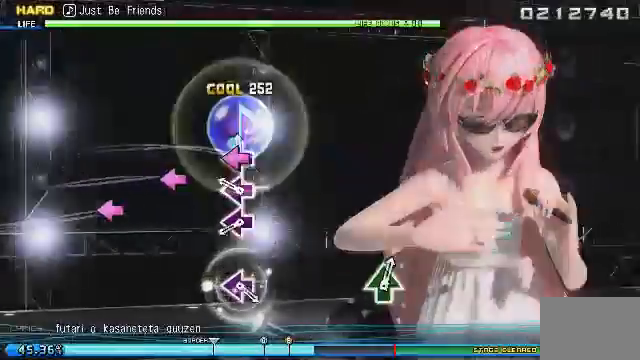
{"dt_ms": 500, "buttons": [], "events": [[83, "DPAD_LEFT", "down"], [208, "DPAD_LEFT", "up"], [333, "DPAD_LEFT", "down"], [500, "DPAD_LEFT", "up"]]}
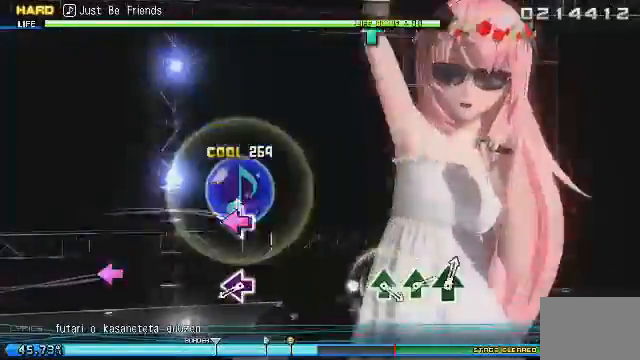
{"dt_ms": 500, "buttons": [], "events": [[83, "DPAD_LEFT", "down"], [167, "DPAD_LEFT", "up"]]}
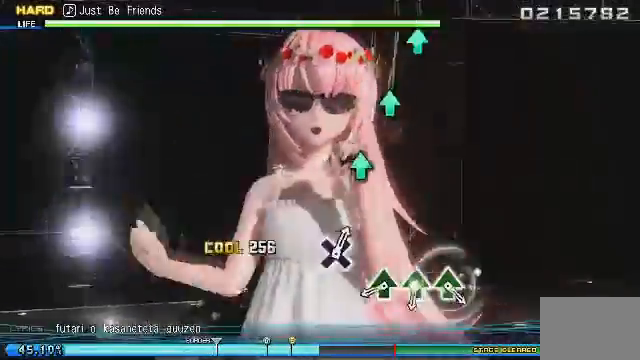
{"dt_ms": 500, "buttons": [], "events": [[42, "DPAD_LEFT", "down"], [208, "DPAD_LEFT", "up"]]}
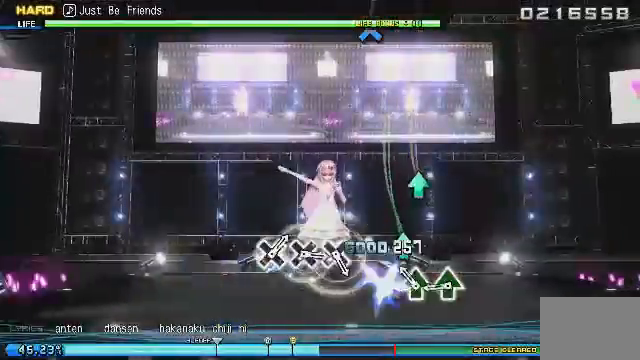
{"dt_ms": 500, "buttons": ["DPAD_UP"], "events": [[42, "DPAD_UP", "down"], [167, "DPAD_UP", "up"], [208, "DPAD_UP", "down"]]}
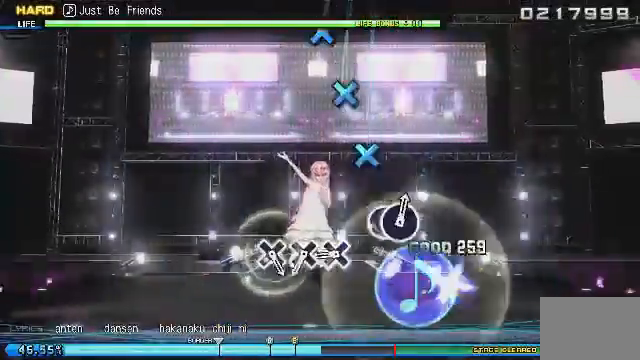
{"dt_ms": 500, "buttons": ["CROSS"], "events": [[167, "DPAD_UP", "up"], [458, "CROSS", "down"]]}
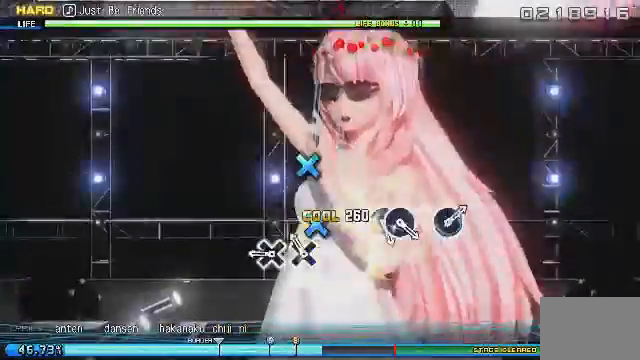
{"dt_ms": 500, "buttons": ["CROSS"], "events": [[42, "CROSS", "up"], [208, "CROSS", "down"], [292, "CROSS", "up"], [333, "CROSS", "down"], [375, "CROSS", "up"], [417, "CROSS", "down"]]}
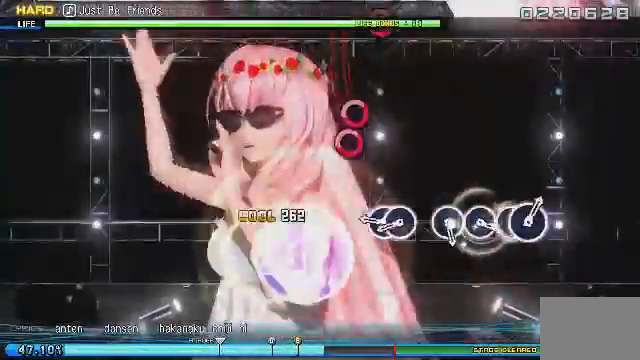
{"dt_ms": 500, "buttons": [], "events": [[42, "CROSS", "up"], [375, "CIRCLE", "down"], [500, "CIRCLE", "up"]]}
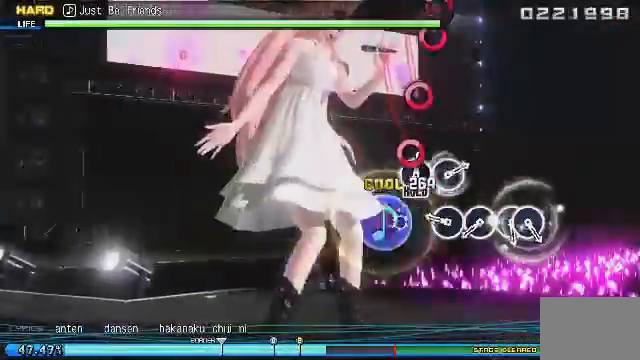
{"dt_ms": 500, "buttons": [], "events": [[42, "CIRCLE", "down"], [167, "CIRCLE", "up"], [375, "CIRCLE", "down"], [417, "CIRCLE", "up"]]}
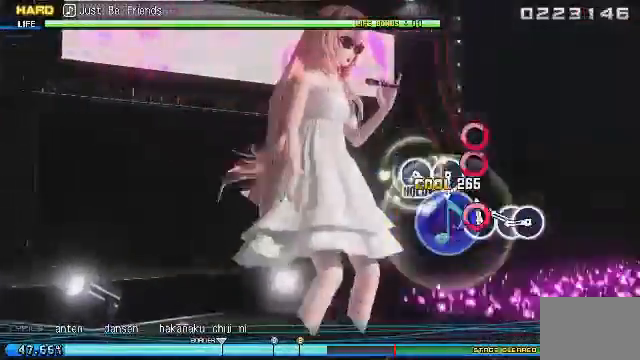
{"dt_ms": 500, "buttons": ["CIRCLE"], "events": [[125, "CIRCLE", "down"], [167, "CIRCLE", "up"], [292, "CIRCLE", "down"], [375, "CIRCLE", "up"], [500, "CIRCLE", "down"]]}
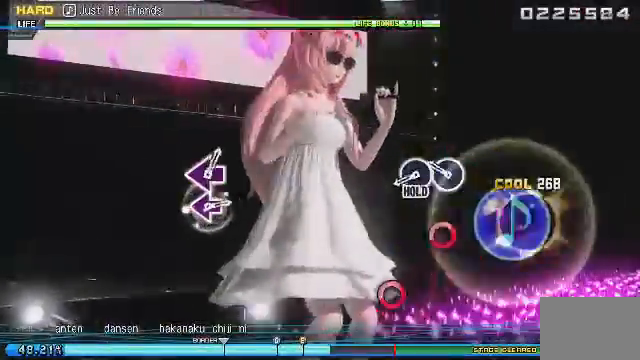
{"dt_ms": 500, "buttons": [], "events": [[42, "CIRCLE", "up"], [250, "CIRCLE", "down"], [417, "CIRCLE", "up"]]}
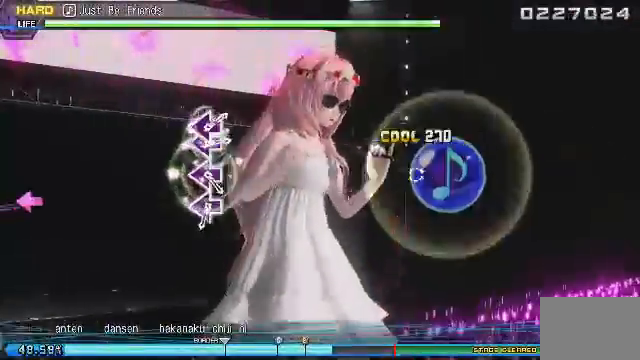
{"dt_ms": 500, "buttons": ["CIRCLE"], "events": [[42, "CIRCLE", "down"]]}
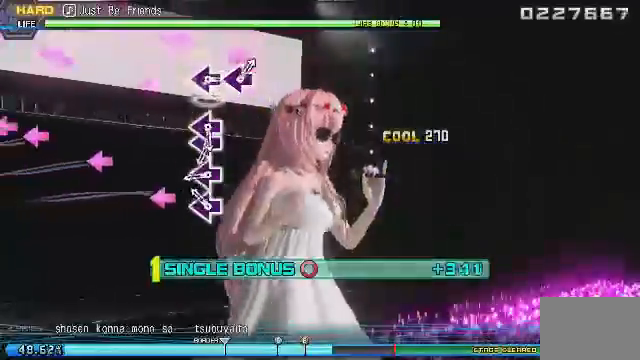
{"dt_ms": 500, "buttons": ["CIRCLE", "DPAD_LEFT"], "events": [[208, "DPAD_LEFT", "down"], [333, "DPAD_LEFT", "up"], [417, "DPAD_LEFT", "down"]]}
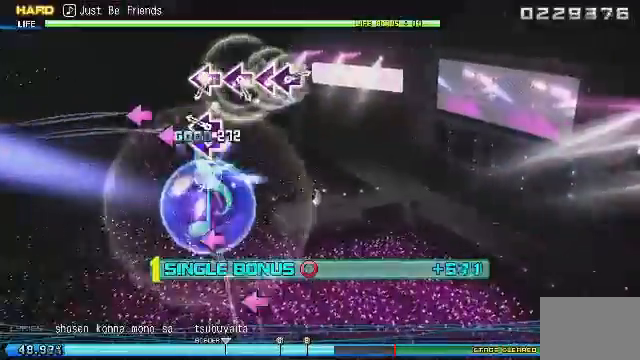
{"dt_ms": 500, "buttons": ["CIRCLE"], "events": [[458, "DPAD_LEFT", "up"]]}
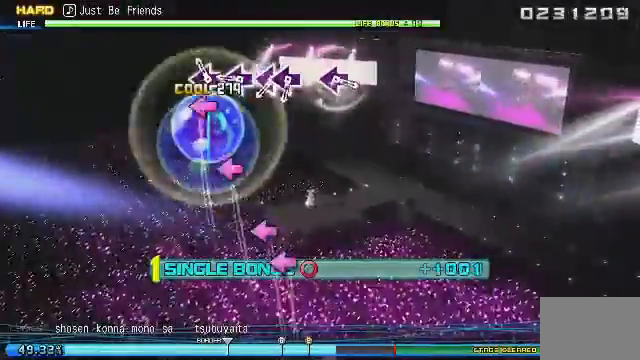
{"dt_ms": 500, "buttons": ["CIRCLE", "DPAD_LEFT"], "events": [[208, "DPAD_LEFT", "down"]]}
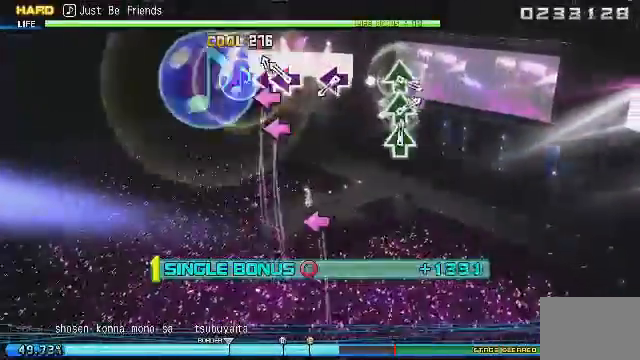
{"dt_ms": 500, "buttons": ["CIRCLE"], "events": [[42, "DPAD_LEFT", "up"], [125, "DPAD_LEFT", "down"], [208, "DPAD_LEFT", "up"], [292, "DPAD_LEFT", "down"], [375, "DPAD_LEFT", "up"]]}
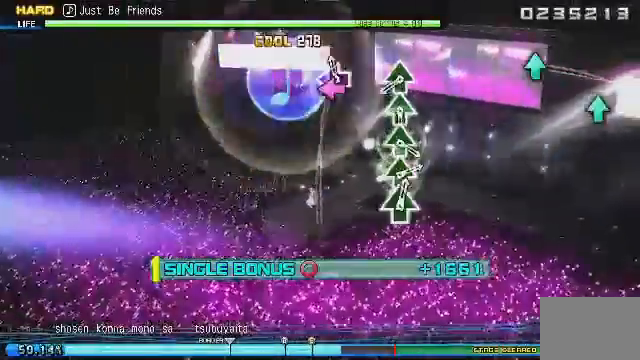
{"dt_ms": 500, "buttons": ["CIRCLE"], "events": [[42, "DPAD_LEFT", "down"], [292, "DPAD_LEFT", "up"]]}
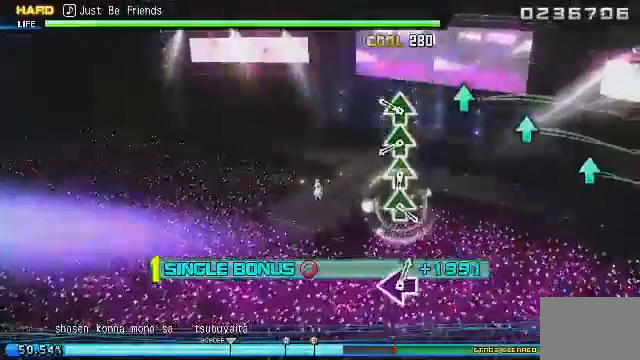
{"dt_ms": 500, "buttons": ["CIRCLE", "DPAD_UP"], "events": [[42, "DPAD_UP", "down"], [167, "DPAD_UP", "up"], [292, "DPAD_UP", "down"], [375, "DPAD_UP", "up"], [500, "DPAD_UP", "down"]]}
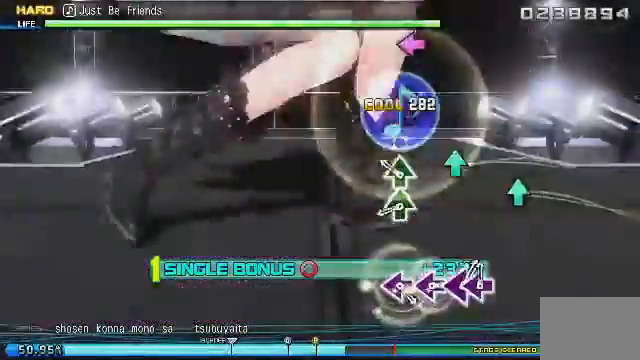
{"dt_ms": 500, "buttons": ["CIRCLE", "DPAD_UP"], "events": [[208, "DPAD_UP", "up"], [458, "DPAD_UP", "down"]]}